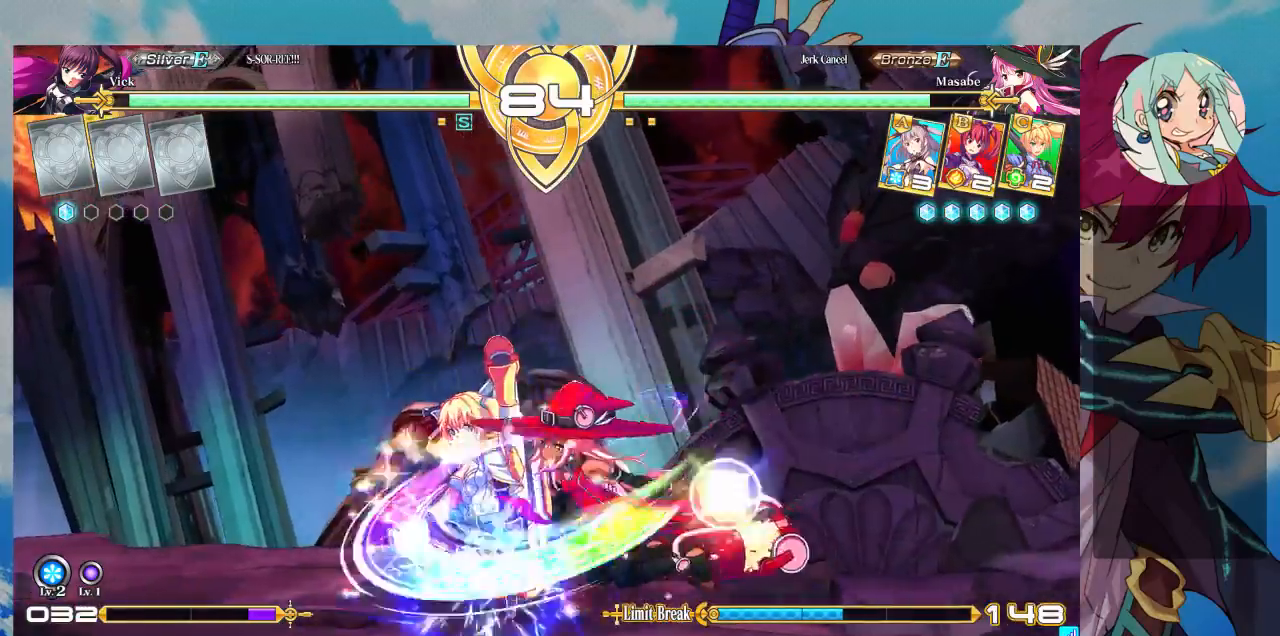
Gameplay with a controller (arcade stick); each line is a JSON object with the inputs held at the frame after it. "events" lists button and stick changes between this image and that frame as [ms after this image, input, new state], when the widget could be followed in between. Not read: L3 R3.
{"buttons": [], "left_stick": "down-left", "events": []}
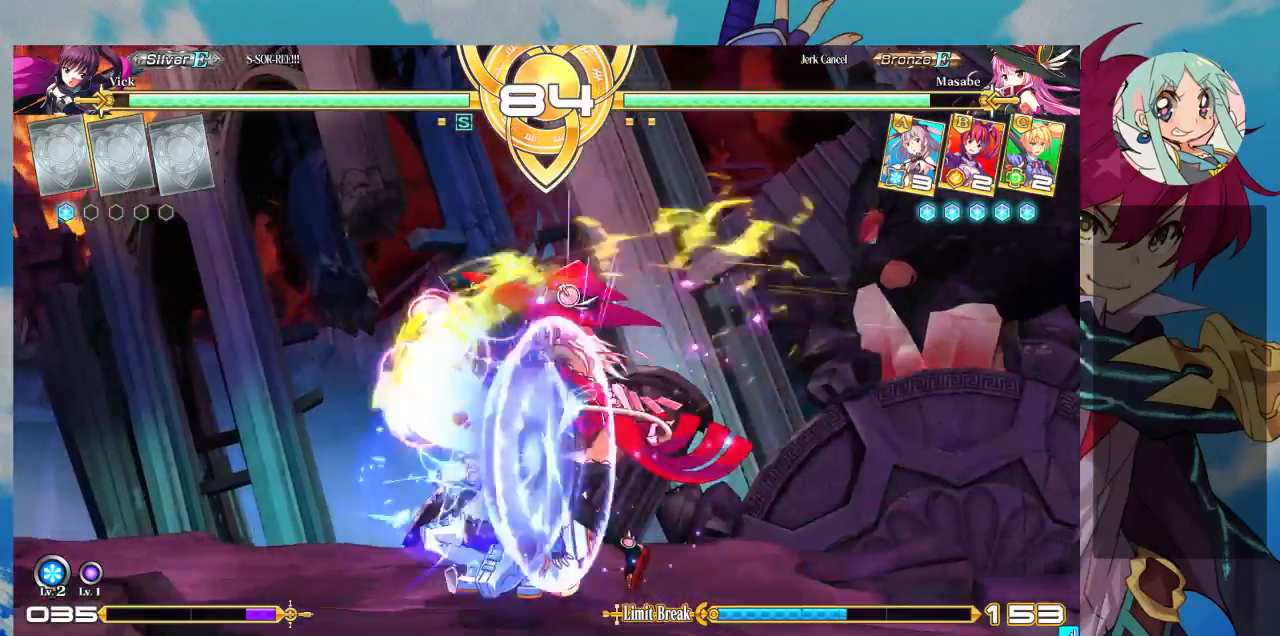
{"buttons": [], "left_stick": "down-left", "events": []}
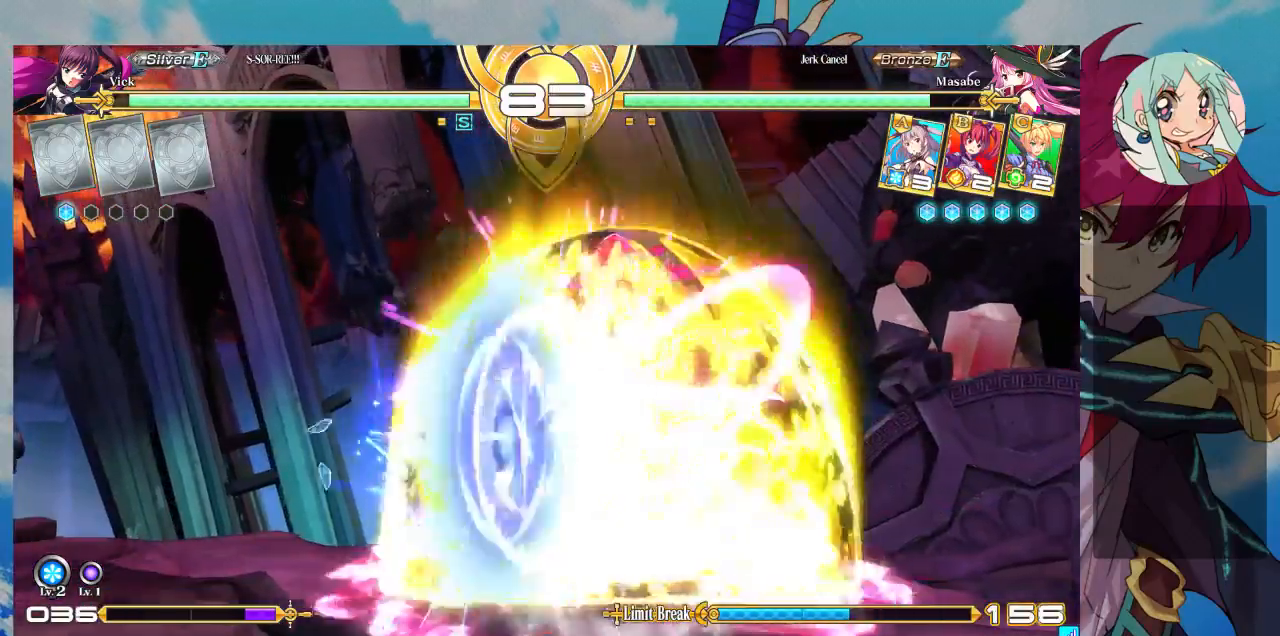
{"buttons": [], "left_stick": "center", "events": [[400, "TRIANGLE", "down"], [400, "left_stick", "center"], [467, "TRIANGLE", "up"]]}
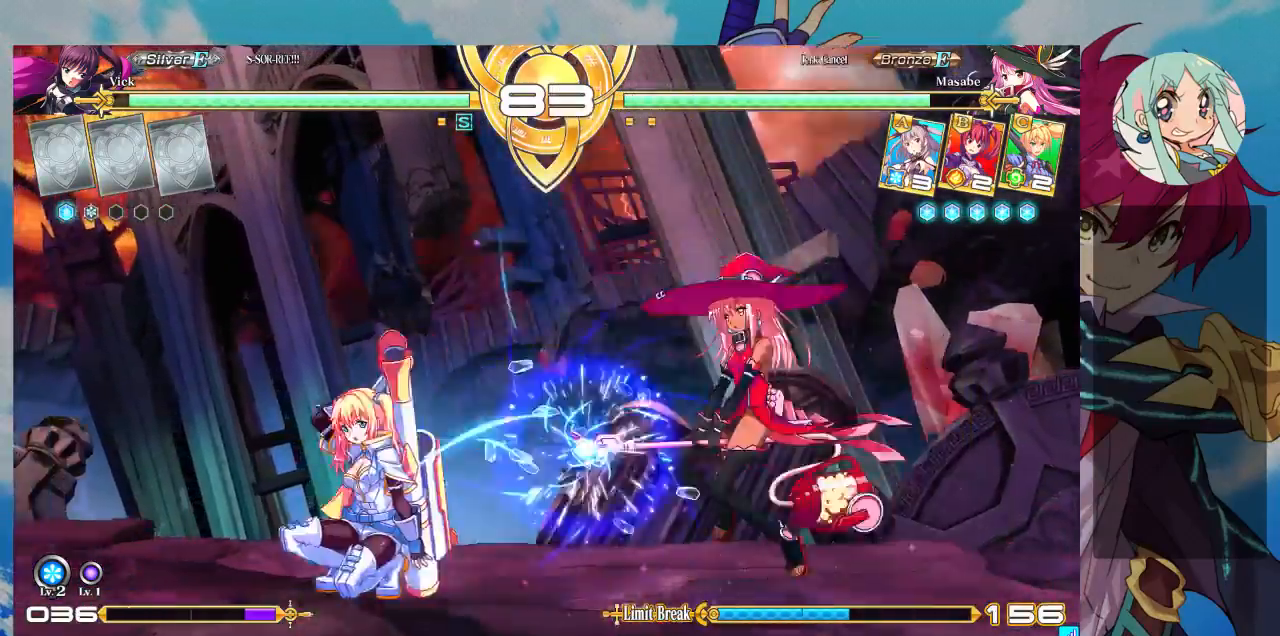
{"buttons": [], "left_stick": "left", "events": [[67, "TRIANGLE", "down"], [200, "TRIANGLE", "up"], [233, "R1", "down"], [400, "R1", "up"], [400, "left_stick", "left"]]}
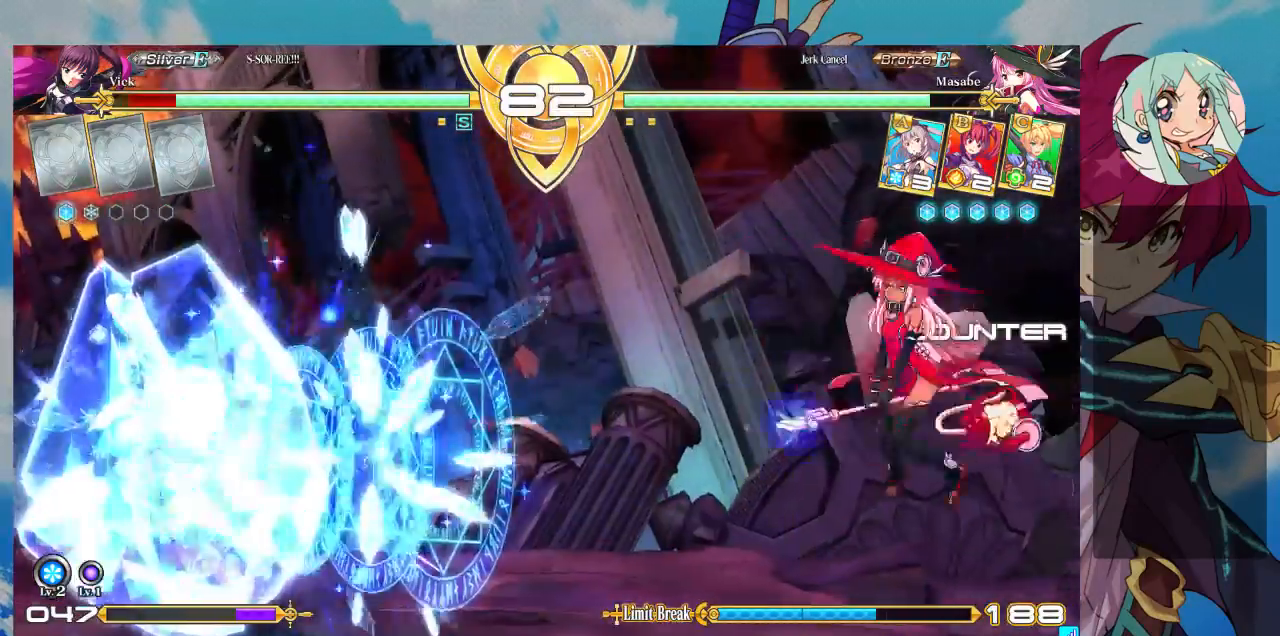
{"buttons": ["SQUARE"], "left_stick": "down-left", "events": [[167, "SQUARE", "down"], [500, "left_stick", "down-left"]]}
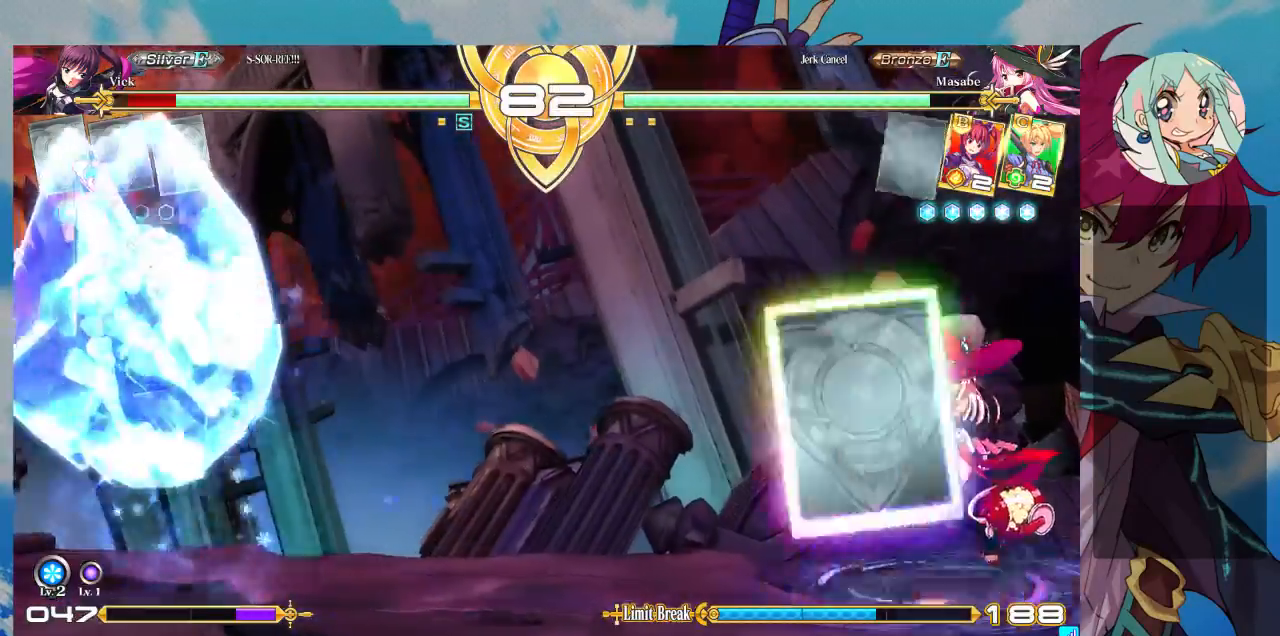
{"buttons": ["SQUARE"], "left_stick": "down-left", "events": []}
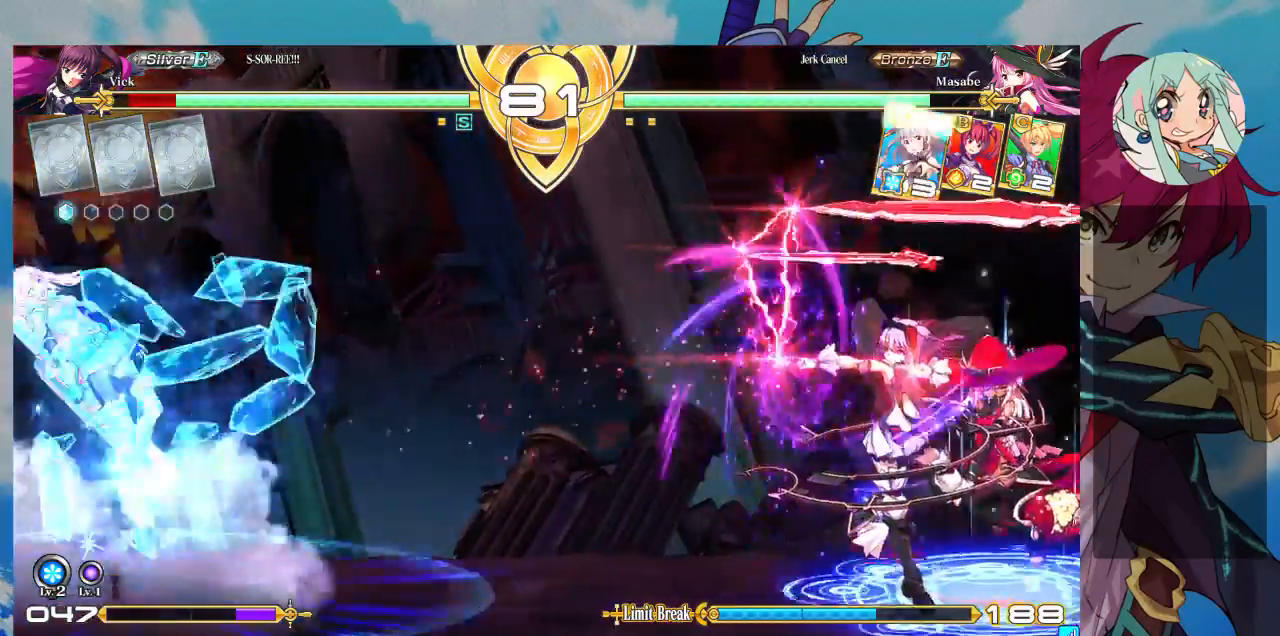
{"buttons": ["SQUARE"], "left_stick": "down-left", "events": []}
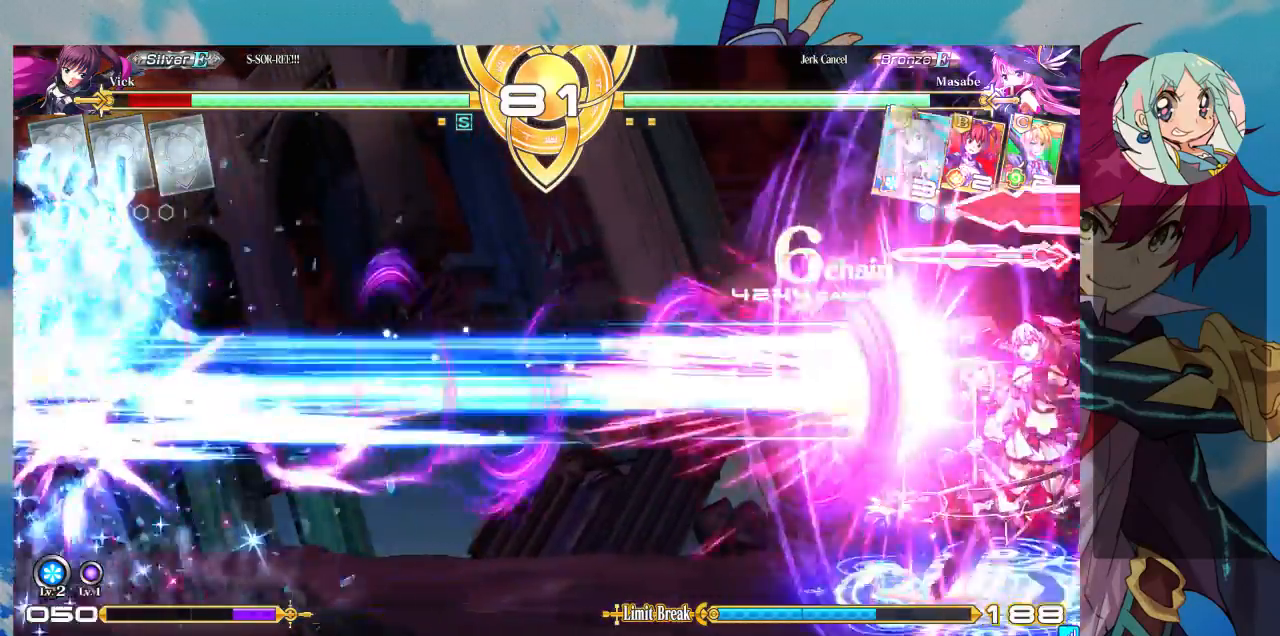
{"buttons": ["SQUARE"], "left_stick": "down-left", "events": []}
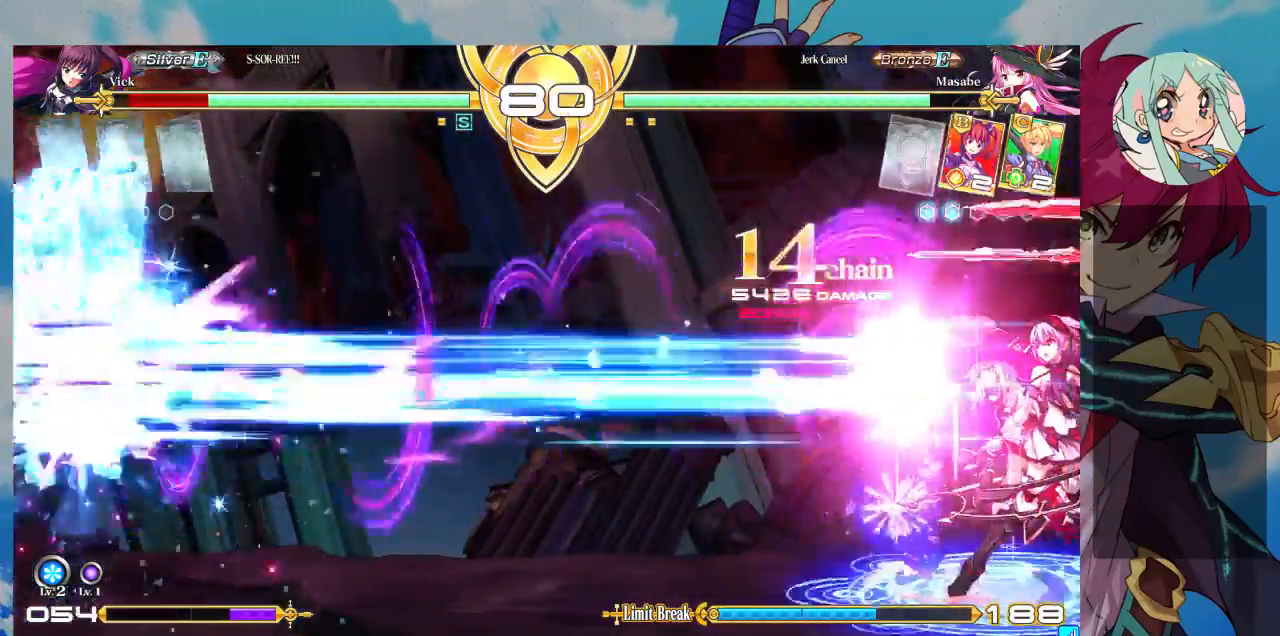
{"buttons": ["SQUARE"], "left_stick": "down-left", "events": []}
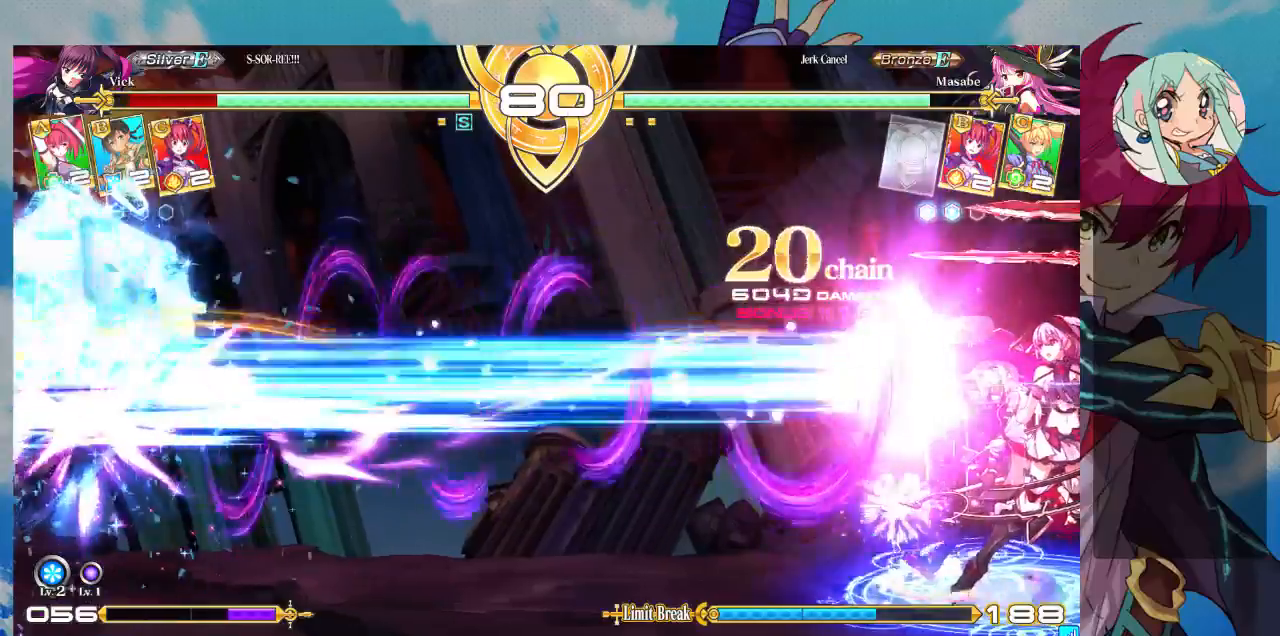
{"buttons": ["SQUARE"], "left_stick": "down-left", "events": []}
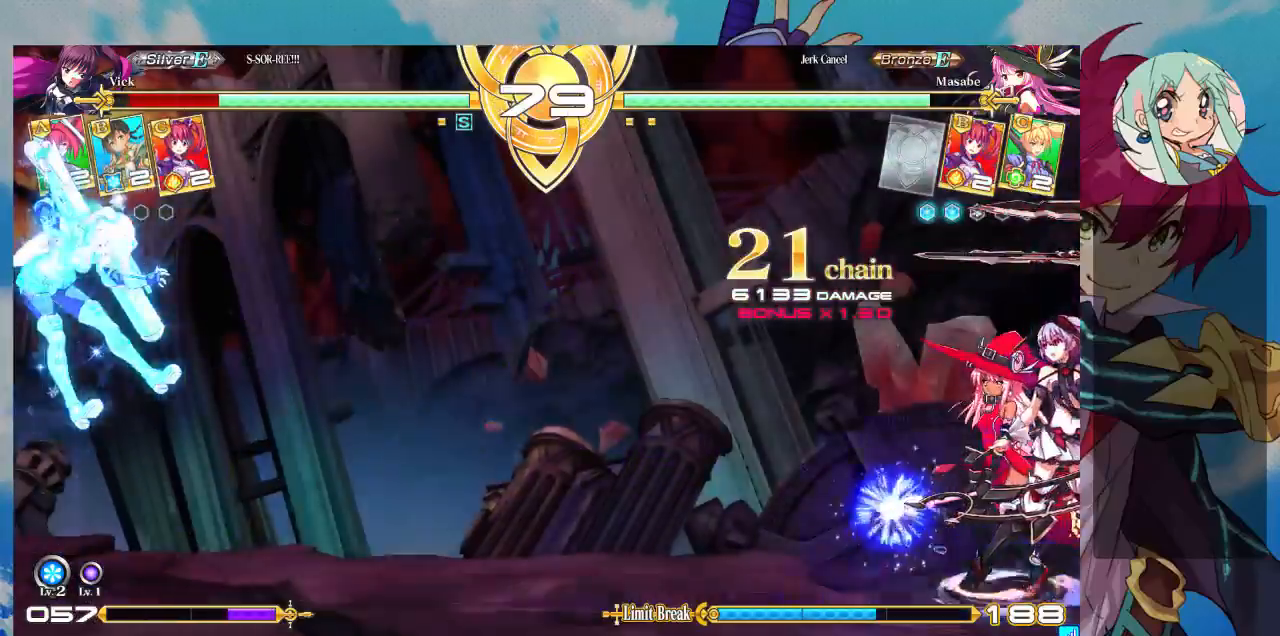
{"buttons": ["SQUARE"], "left_stick": "down-left", "events": []}
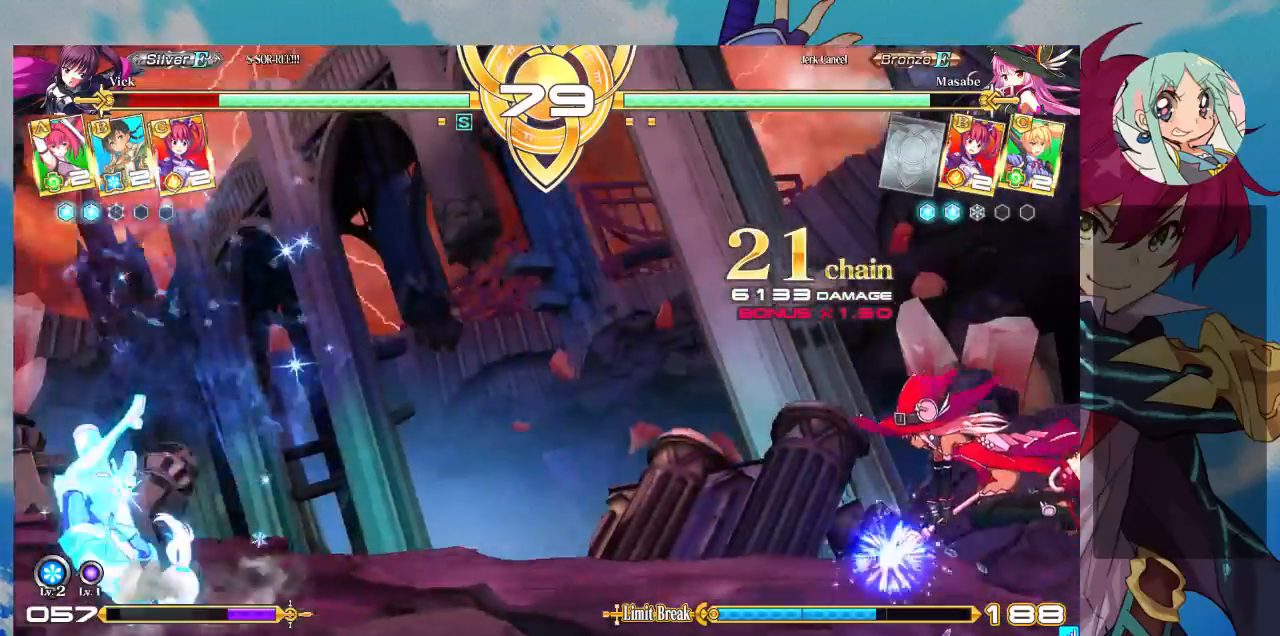
{"buttons": [], "left_stick": "down-left", "events": [[300, "SQUARE", "up"]]}
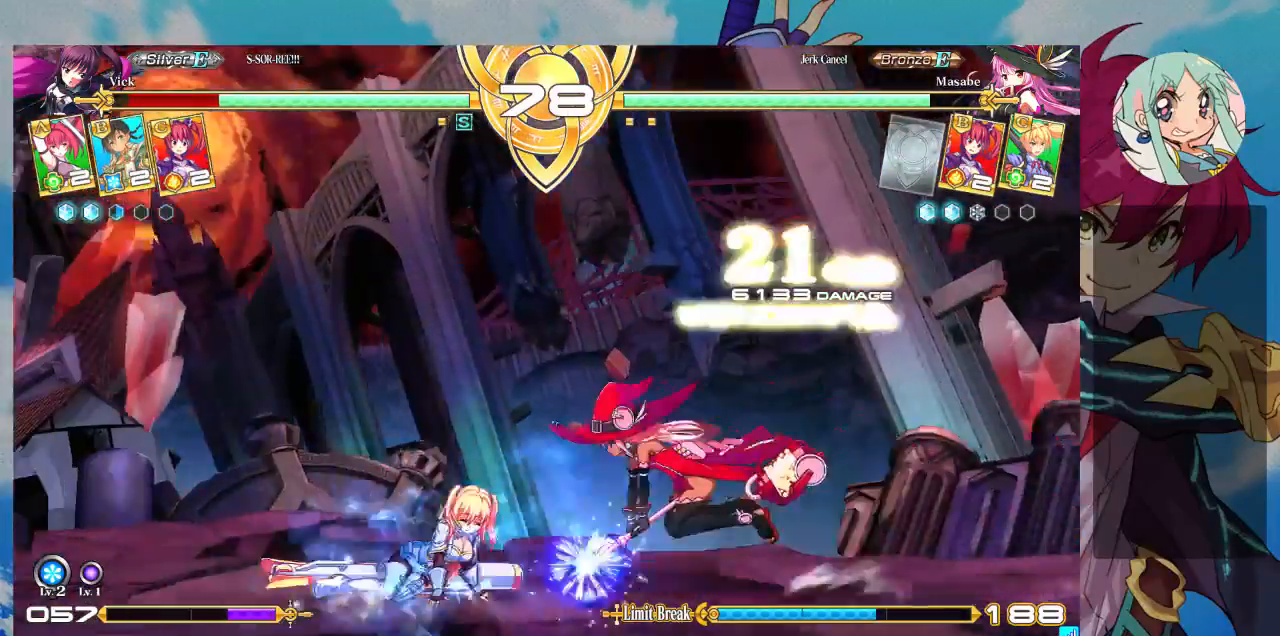
{"buttons": [], "left_stick": "down-left", "events": []}
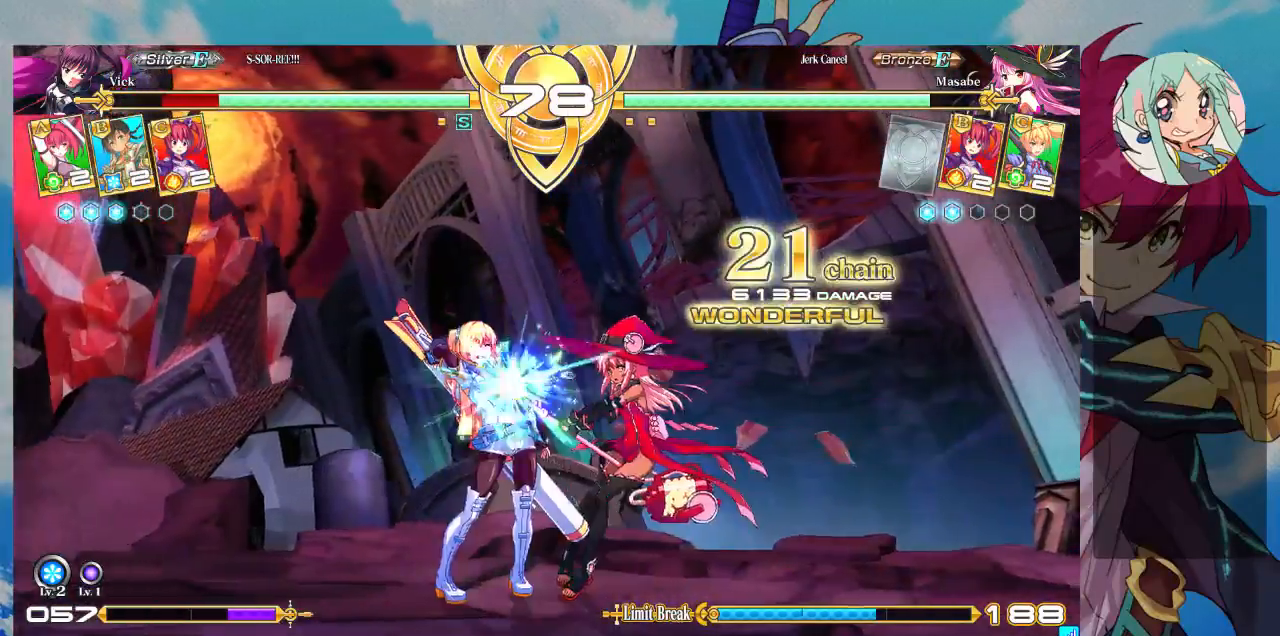
{"buttons": [], "left_stick": "down-left", "events": [[367, "SQUARE", "down"], [367, "TRIANGLE", "down"], [400, "SQUARE", "up"], [433, "TRIANGLE", "up"]]}
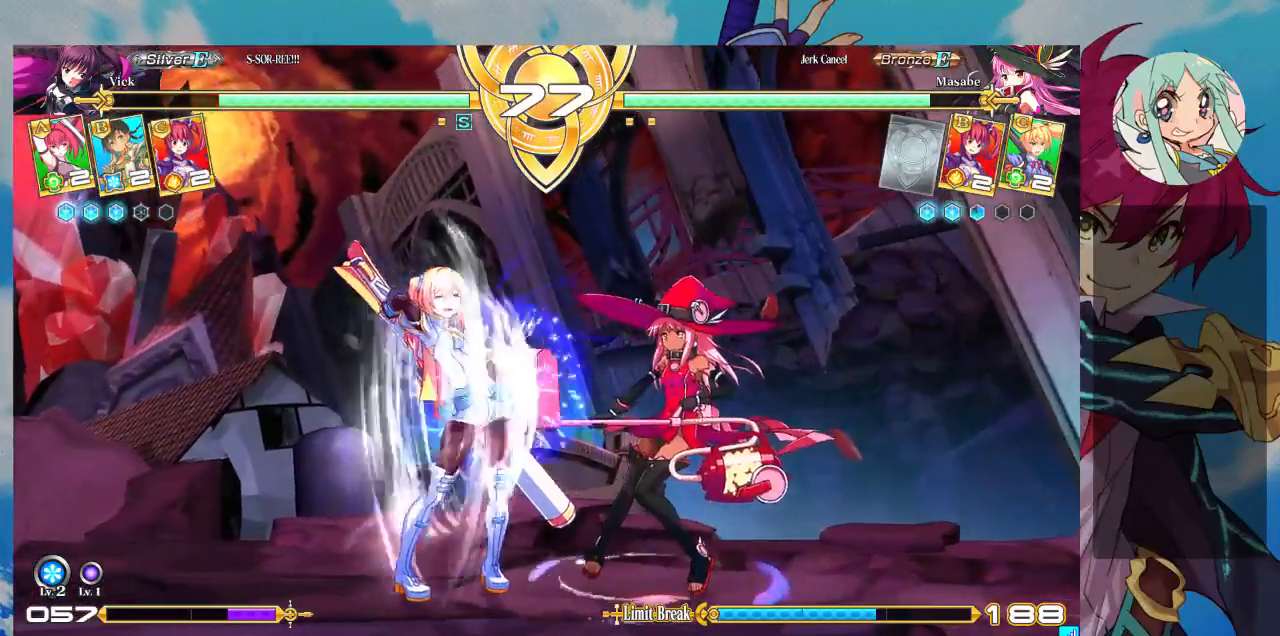
{"buttons": ["SQUARE"], "left_stick": "down-left", "events": [[400, "SQUARE", "down"]]}
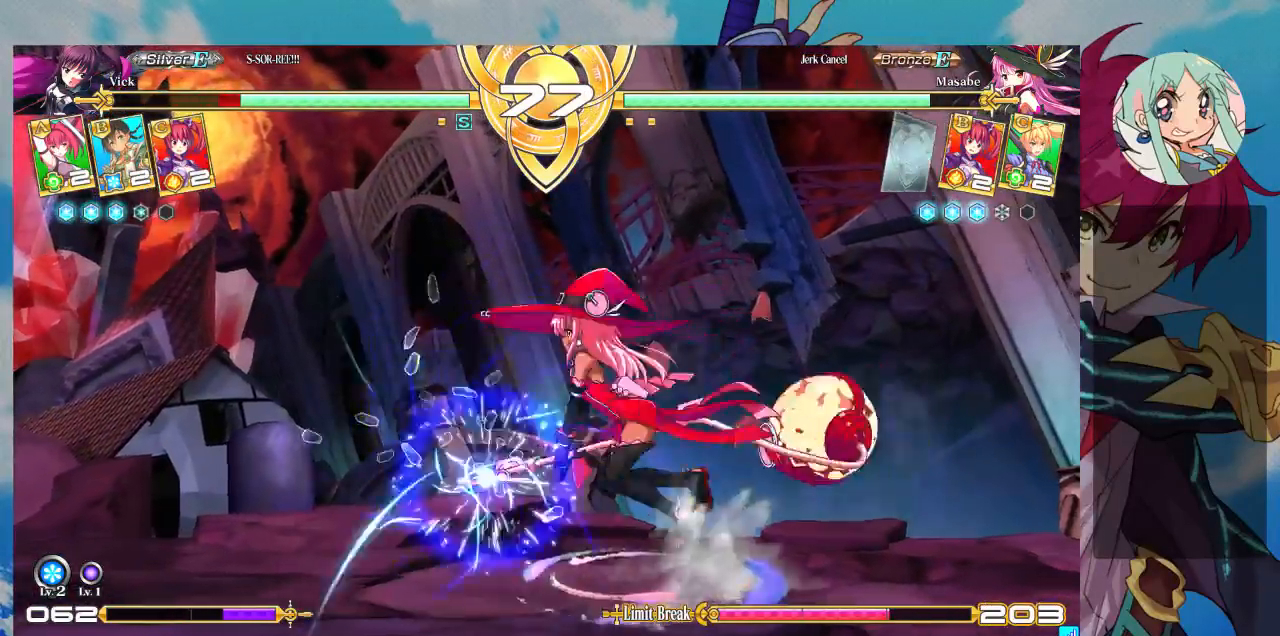
{"buttons": ["SQUARE"], "left_stick": "down-left"}
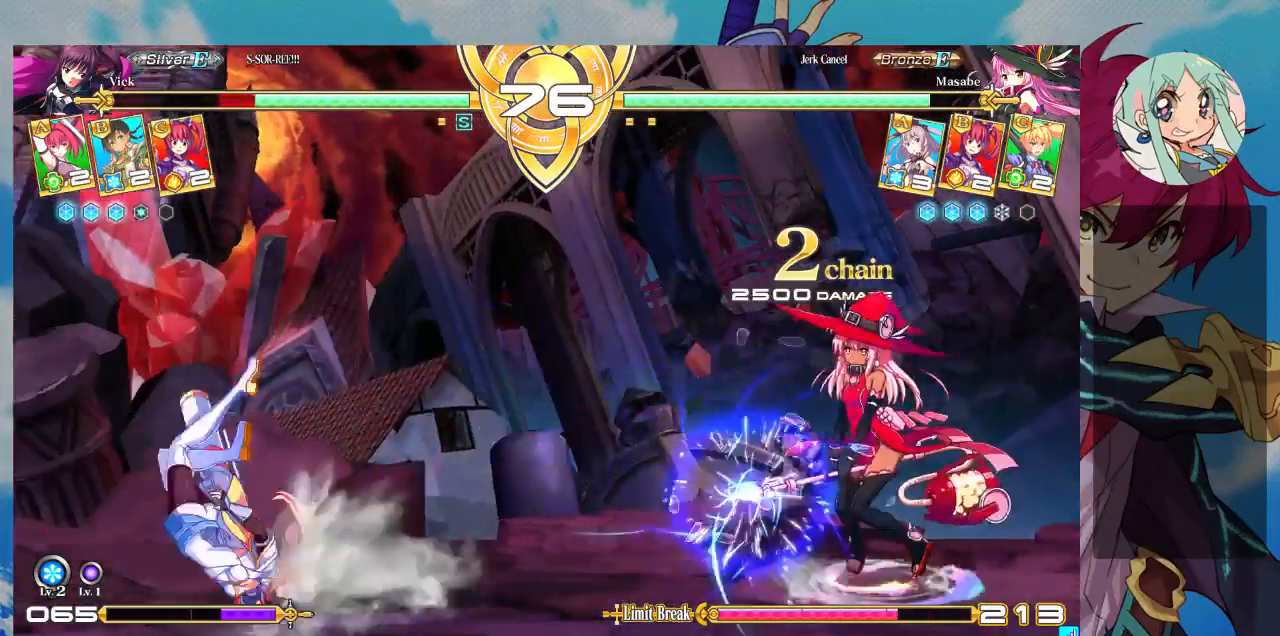
{"buttons": ["SQUARE"], "left_stick": "down-left", "events": []}
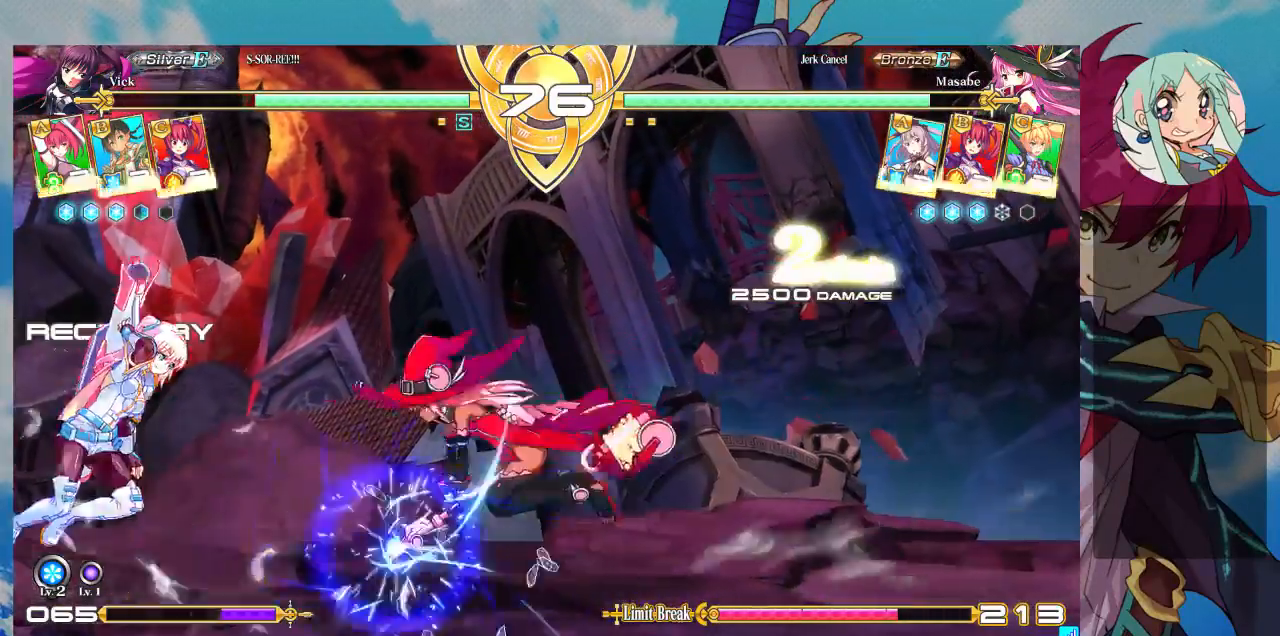
{"buttons": ["TRIANGLE", "R1"], "left_stick": "left", "events": [[67, "SQUARE", "up"], [200, "left_stick", "left"], [267, "R1", "down"], [267, "TRIANGLE", "down"], [367, "R1", "up"], [367, "TRIANGLE", "up"], [433, "R1", "down"], [433, "TRIANGLE", "down"]]}
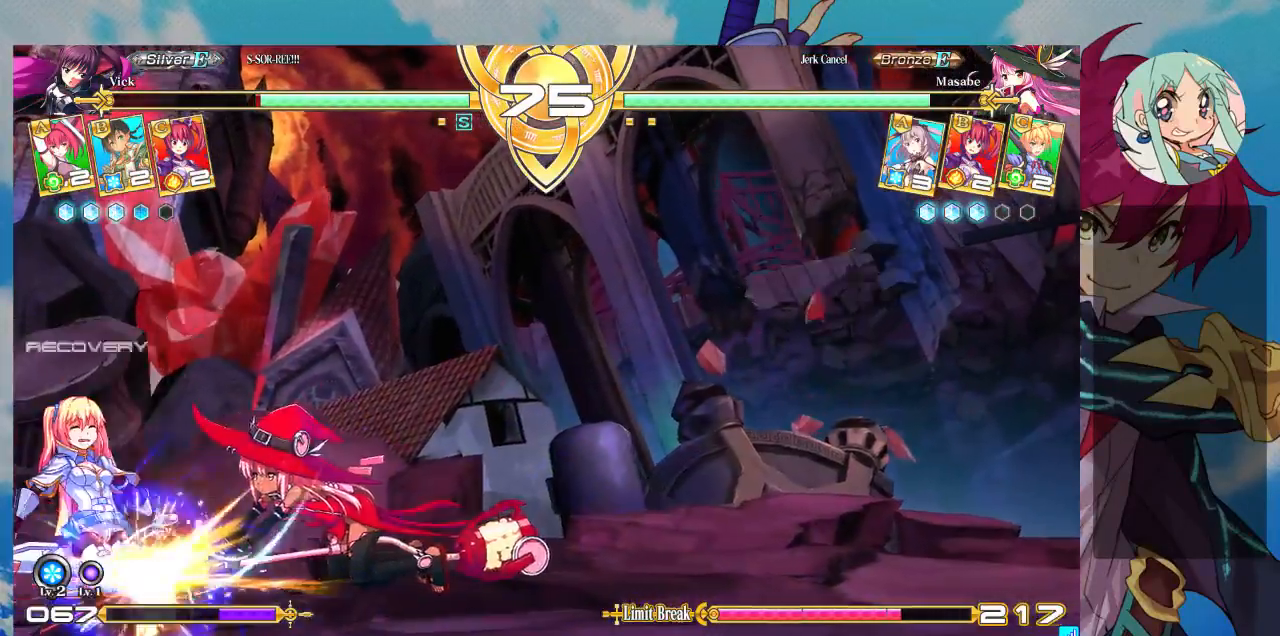
{"buttons": ["CROSS", "SQUARE"], "left_stick": "down-left", "events": [[33, "R1", "up"], [33, "TRIANGLE", "up"], [67, "left_stick", "down-left"], [467, "CROSS", "down"], [467, "SQUARE", "down"]]}
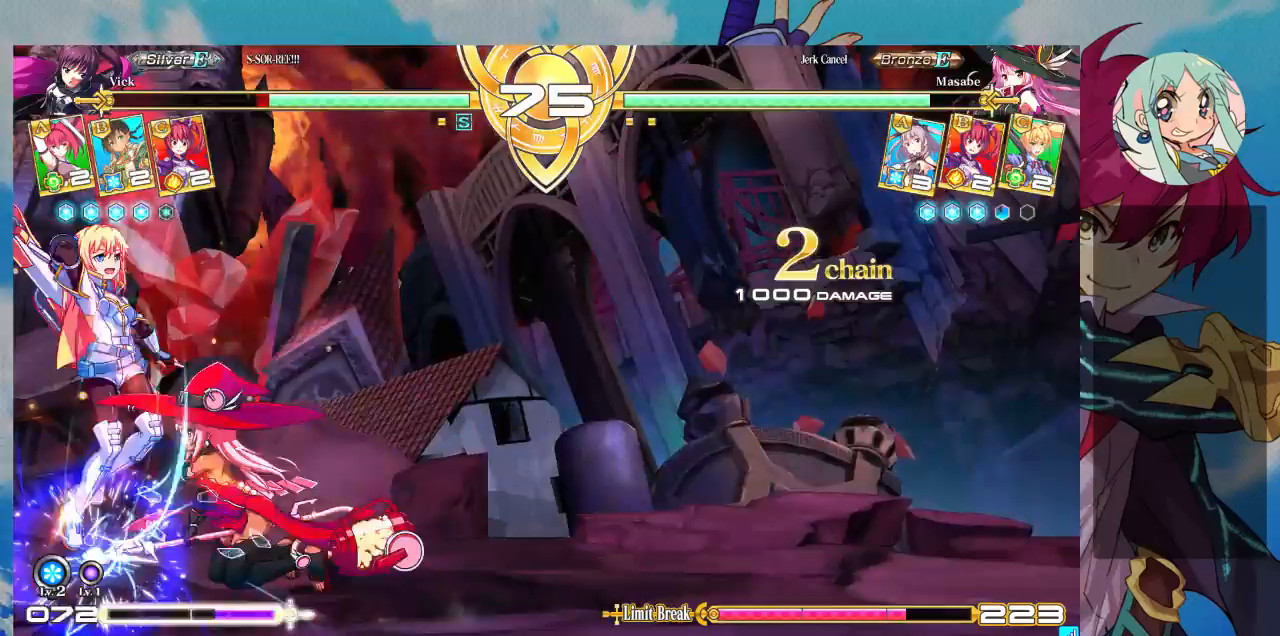
{"buttons": [], "left_stick": "down-left"}
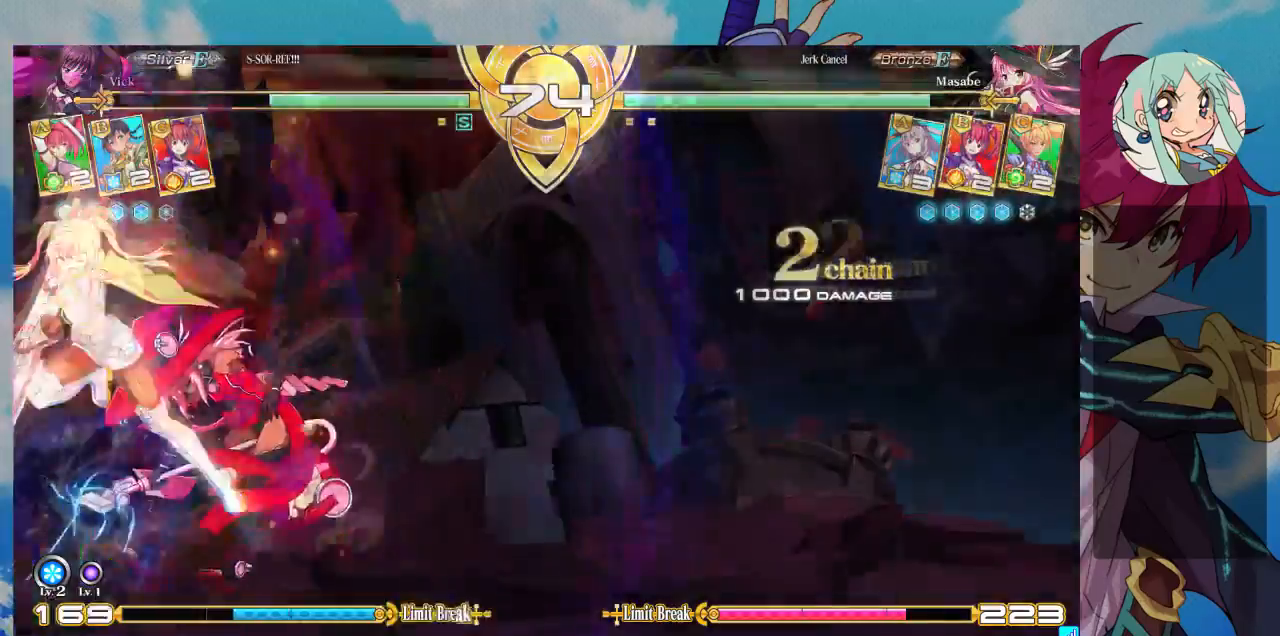
{"buttons": [], "left_stick": "center", "events": [[167, "left_stick", "center"]]}
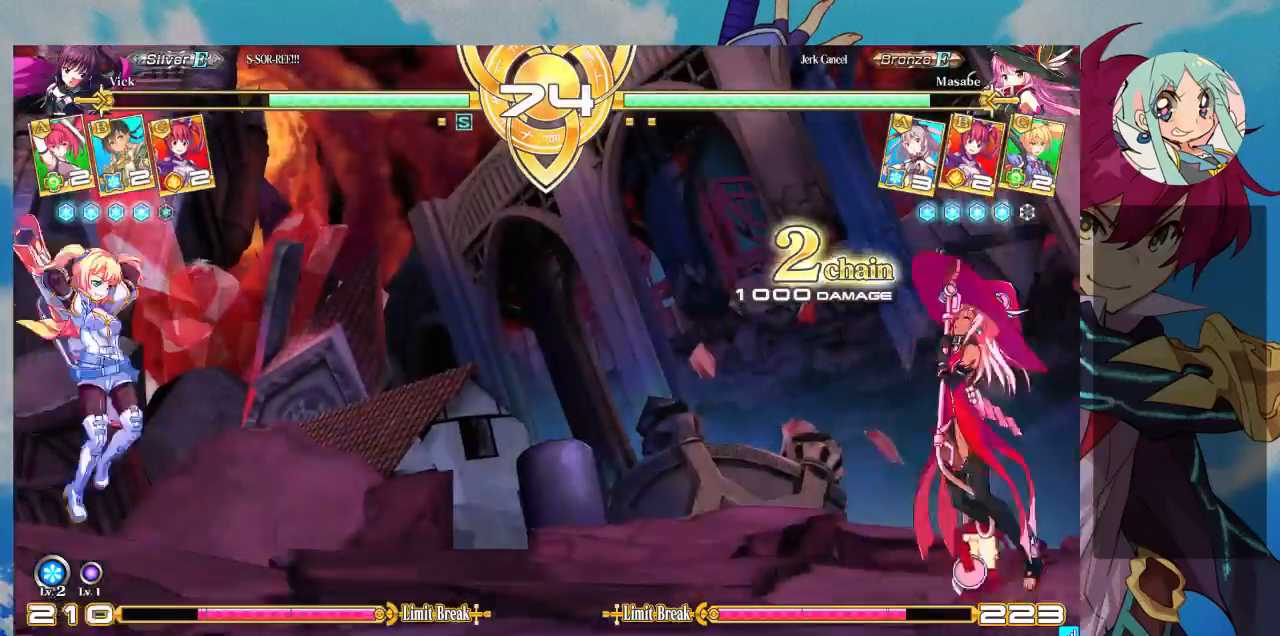
{"buttons": [], "left_stick": "center", "events": [[33, "left_stick", "right"], [133, "left_stick", "down"], [233, "R1", "down"], [233, "left_stick", "center"], [333, "R1", "up"], [367, "left_stick", "down"], [467, "CROSS", "down"], [467, "left_stick", "center"], [500, "CROSS", "up"]]}
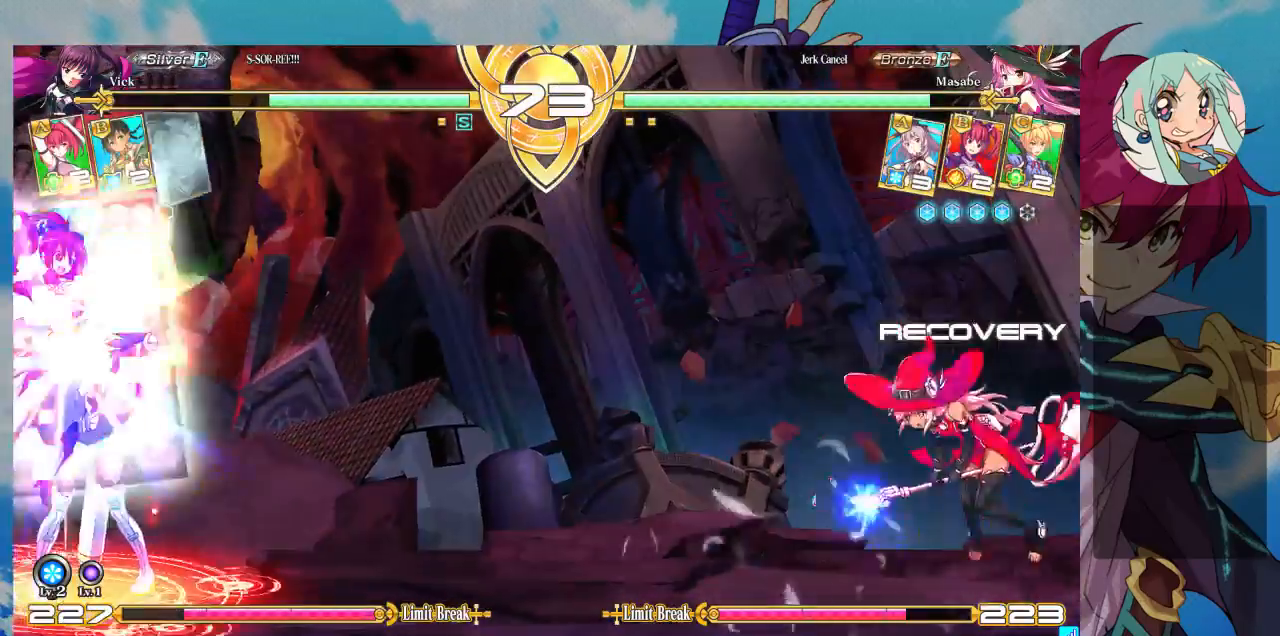
{"buttons": [], "left_stick": "center", "events": [[133, "CROSS", "down"], [133, "left_stick", "down"], [200, "CROSS", "up"], [200, "left_stick", "center"], [267, "CROSS", "down"], [333, "CROSS", "up"], [400, "CROSS", "down"], [467, "CROSS", "up"]]}
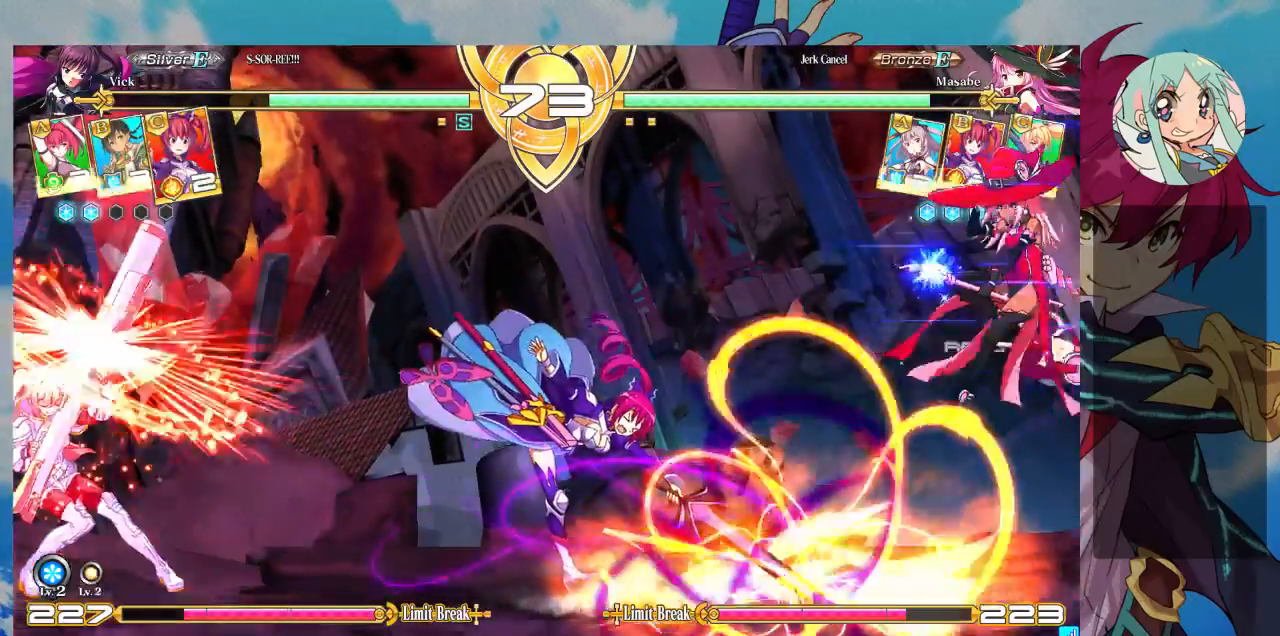
{"buttons": [], "left_stick": "left", "events": [[33, "left_stick", "left"]]}
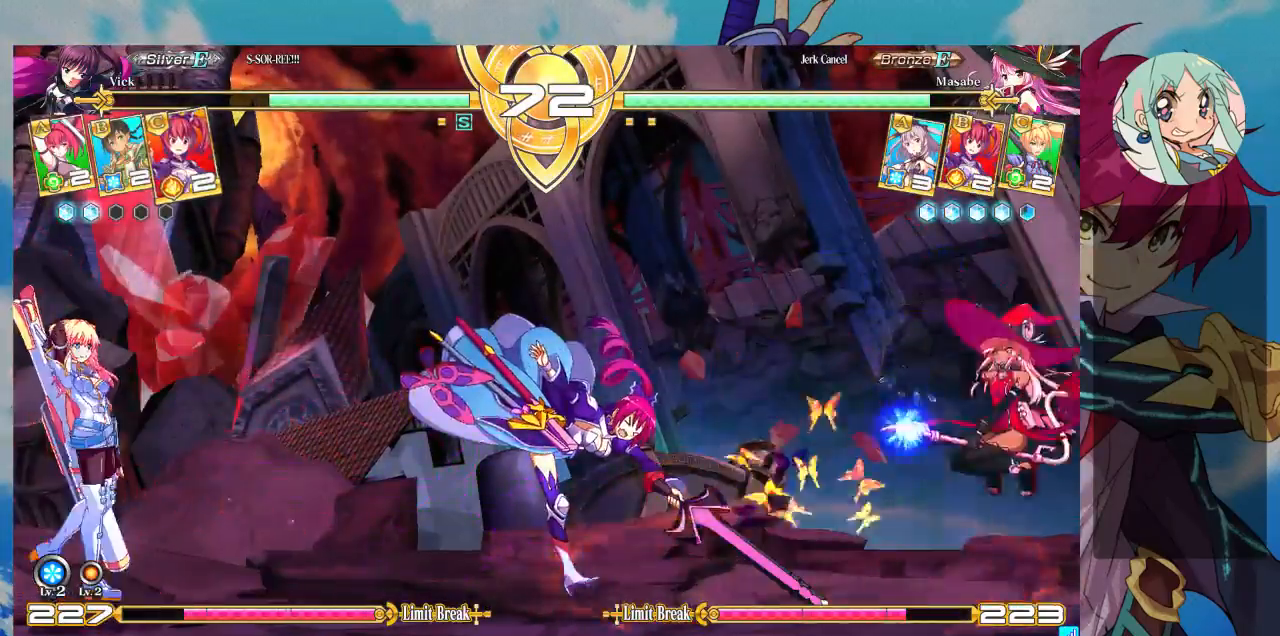
{"buttons": [], "left_stick": "right"}
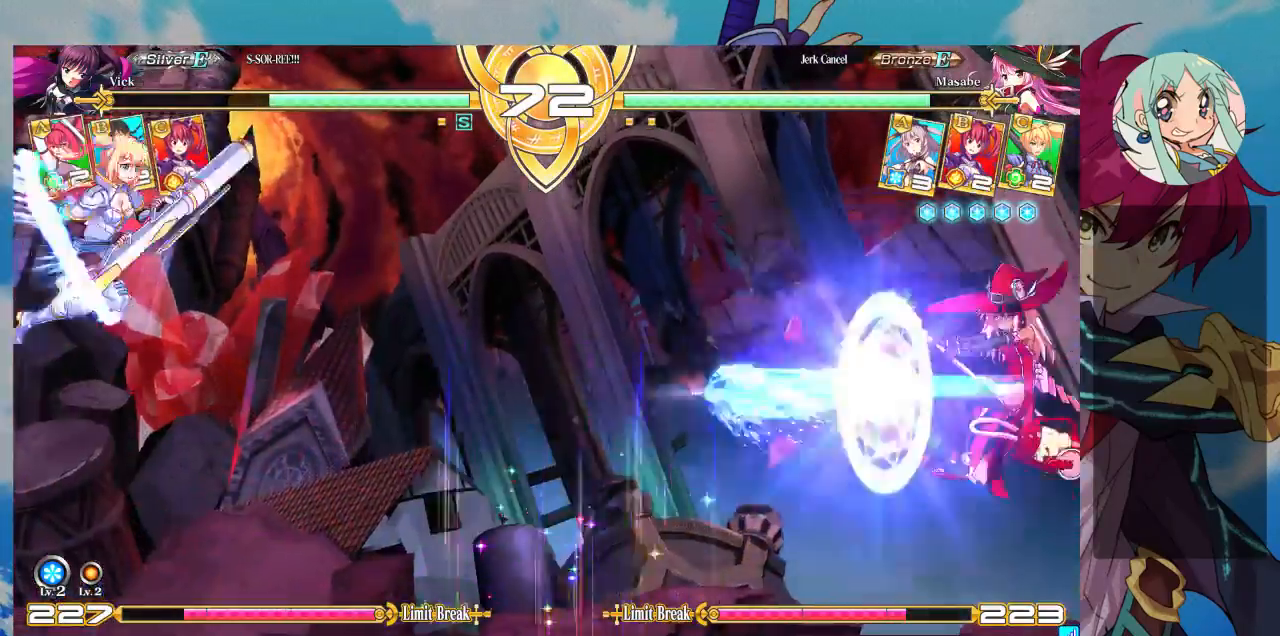
{"buttons": [], "left_stick": "down-left"}
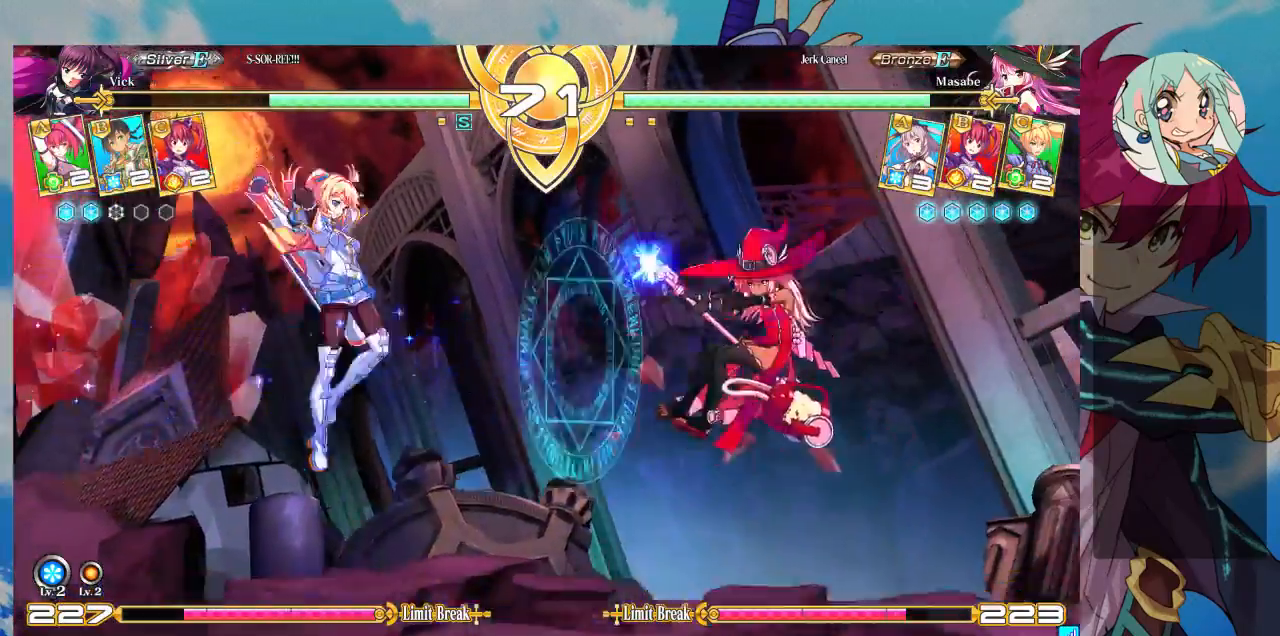
{"buttons": [], "left_stick": "right"}